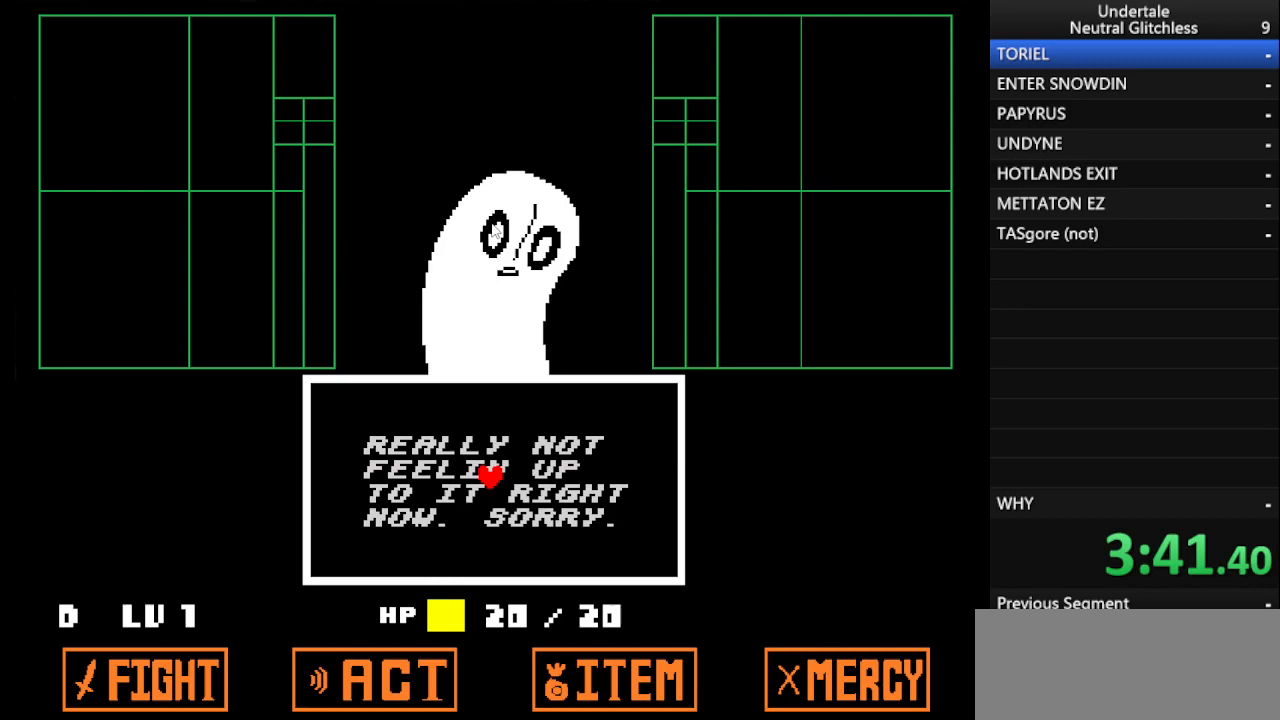
Gameplay with keyboard; each line is a JSON object with the keys held at the frame after it. "events" lists presses ("down") and releases ("up") of "alt", "c", "ctrl", "down", "left", "return", "right", "shift", "space", "up", "x" and "z" between this image and that frame as [ms after this image, input, new state], when the widget could be followed in between. No other keys are recorded. Mouse input is not recorded.
{"keys": [], "events": []}
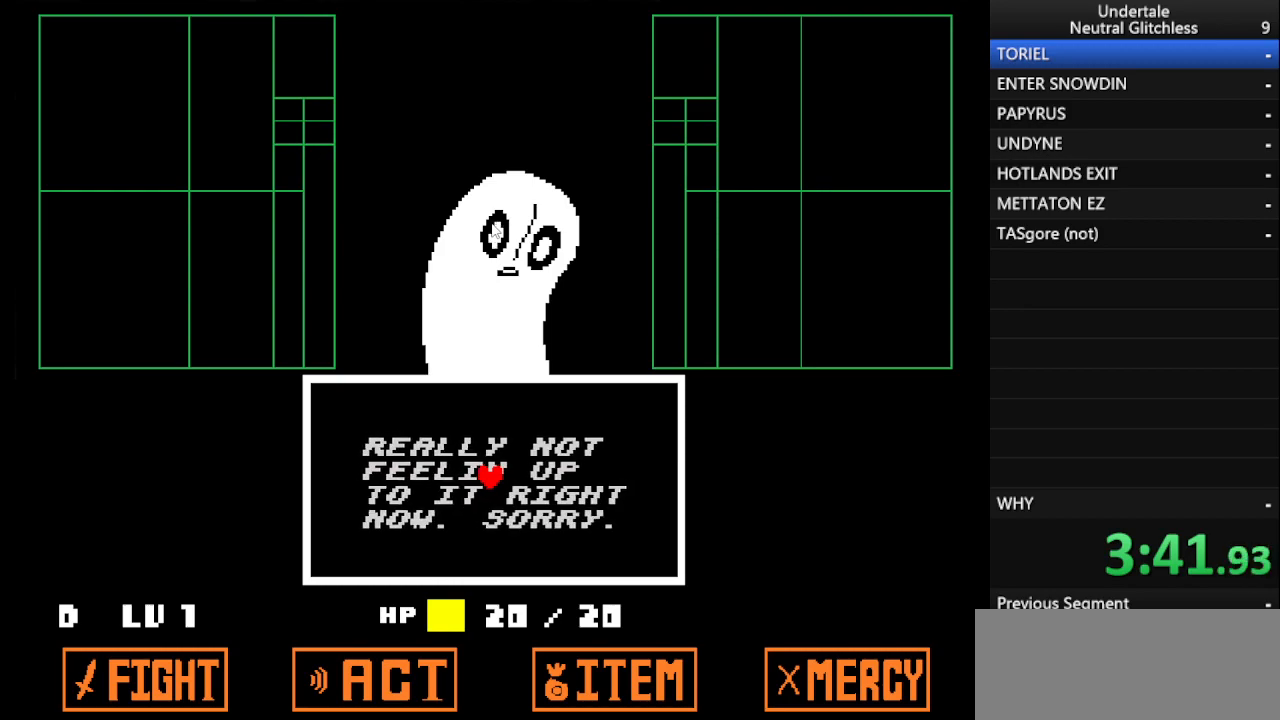
{"keys": [], "events": []}
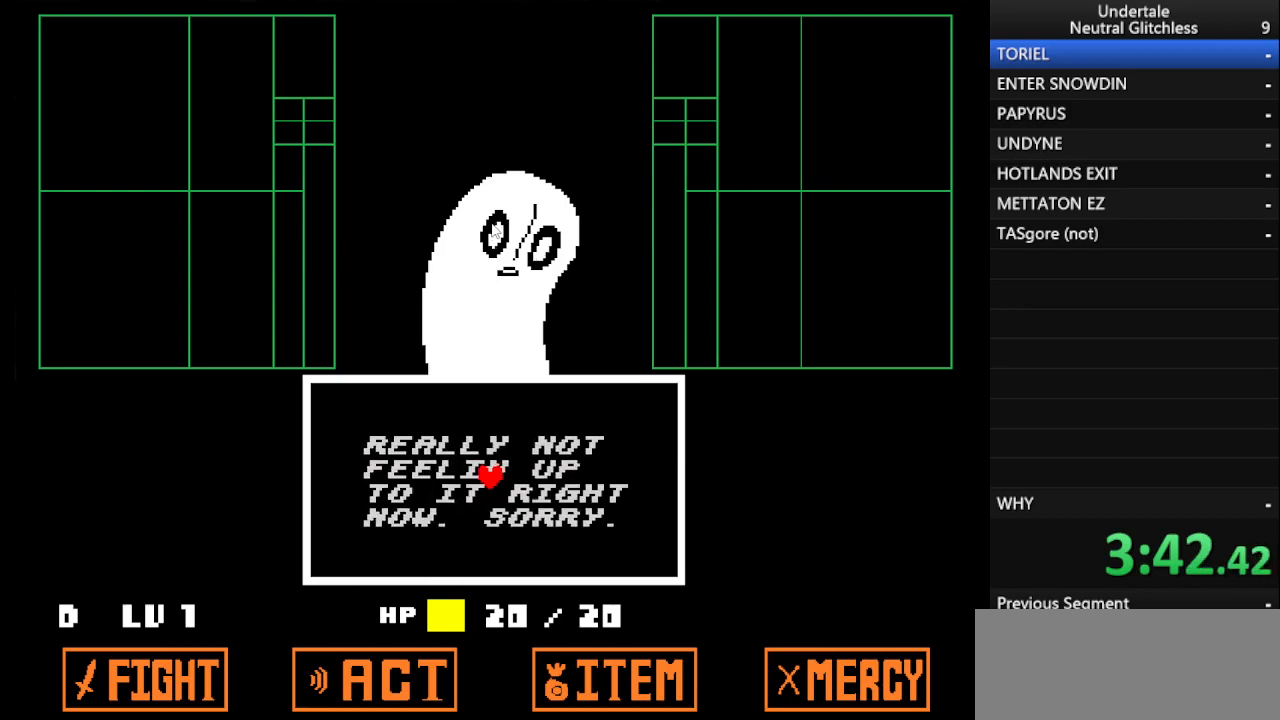
{"keys": [], "events": []}
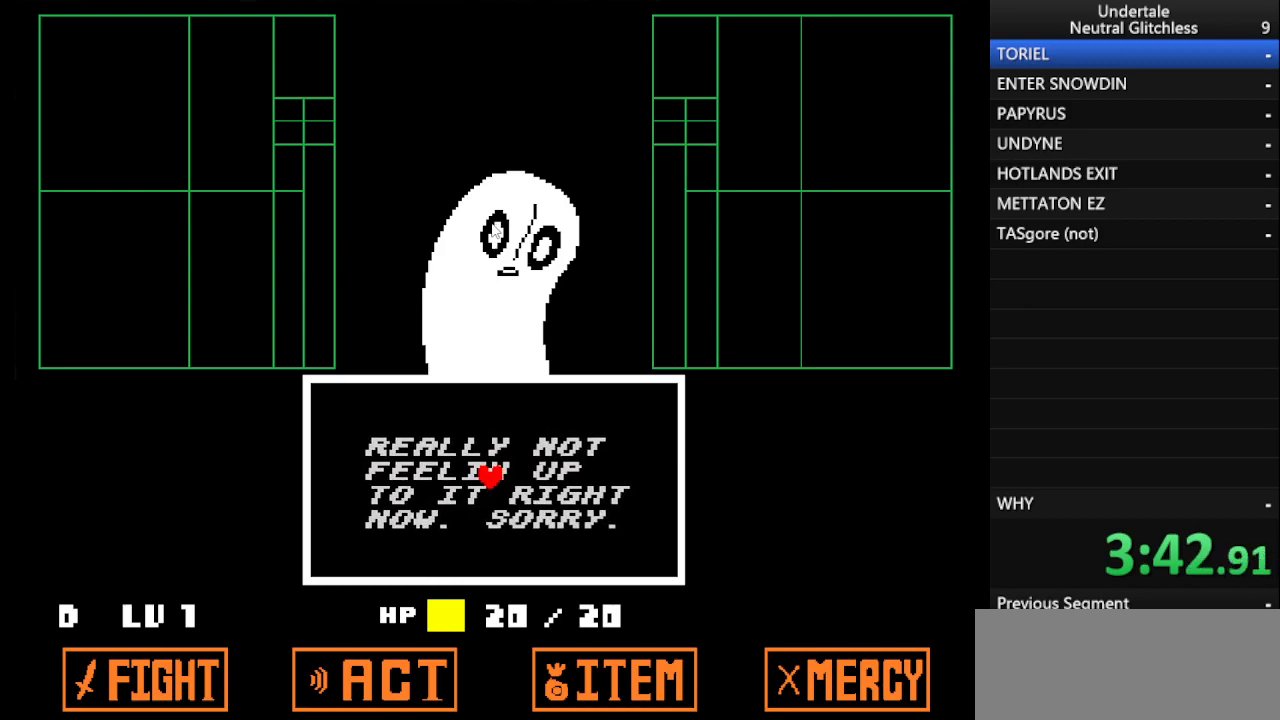
{"keys": [], "events": []}
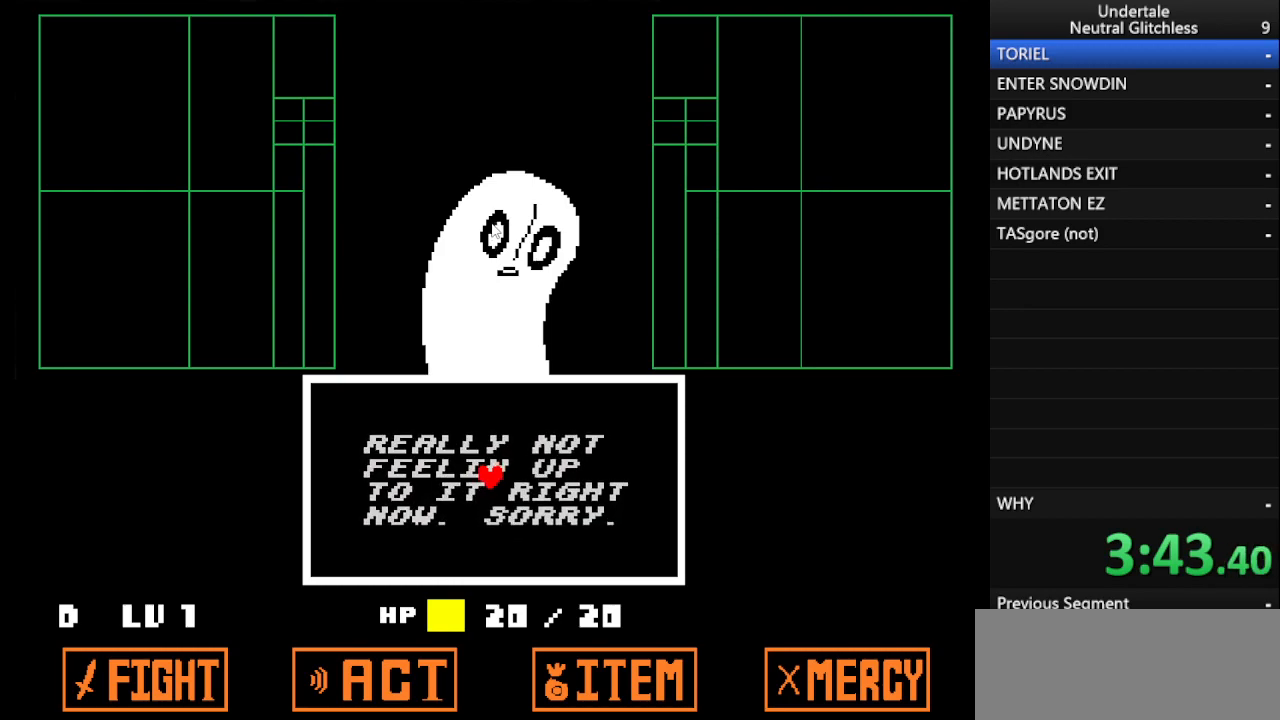
{"keys": [], "events": []}
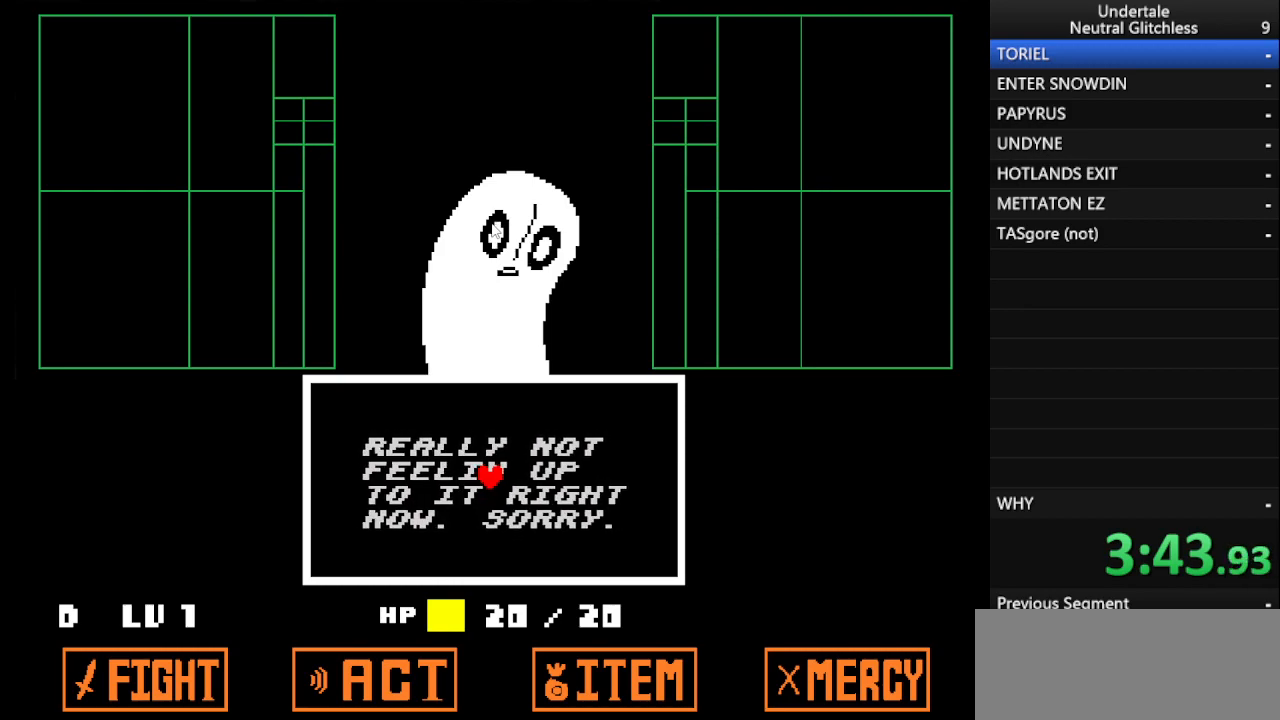
{"keys": [], "events": []}
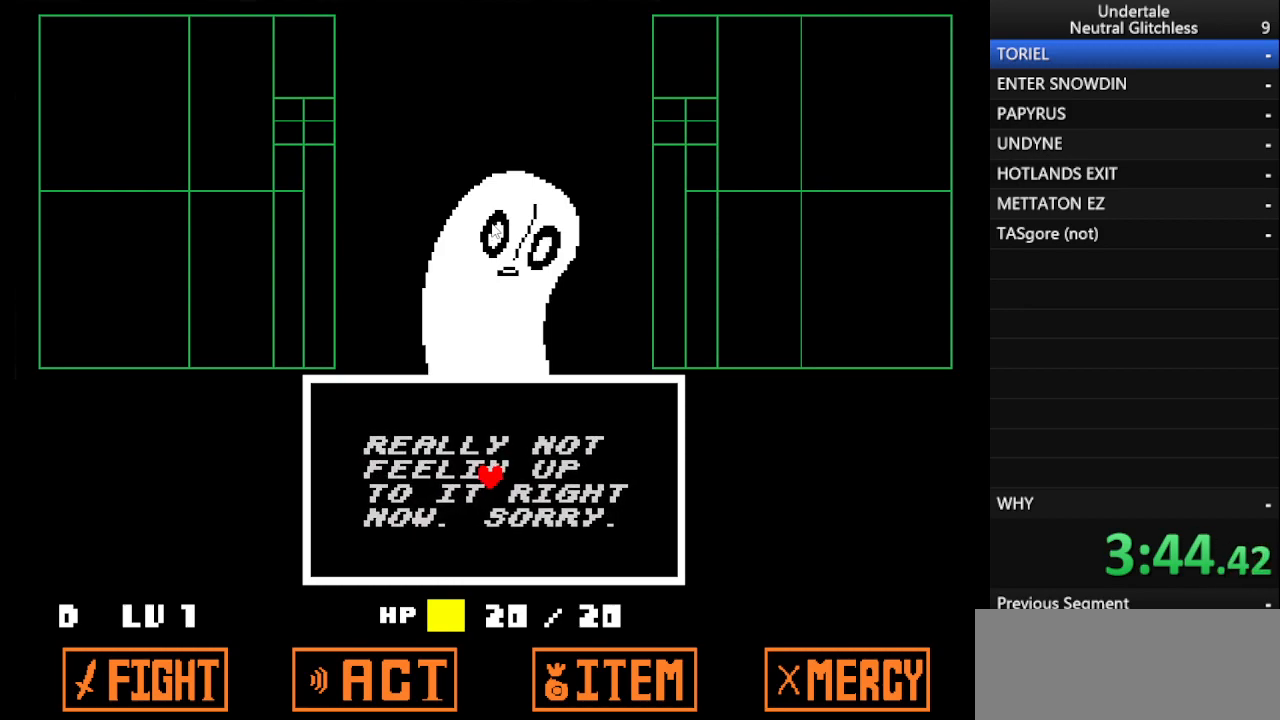
{"keys": [], "events": []}
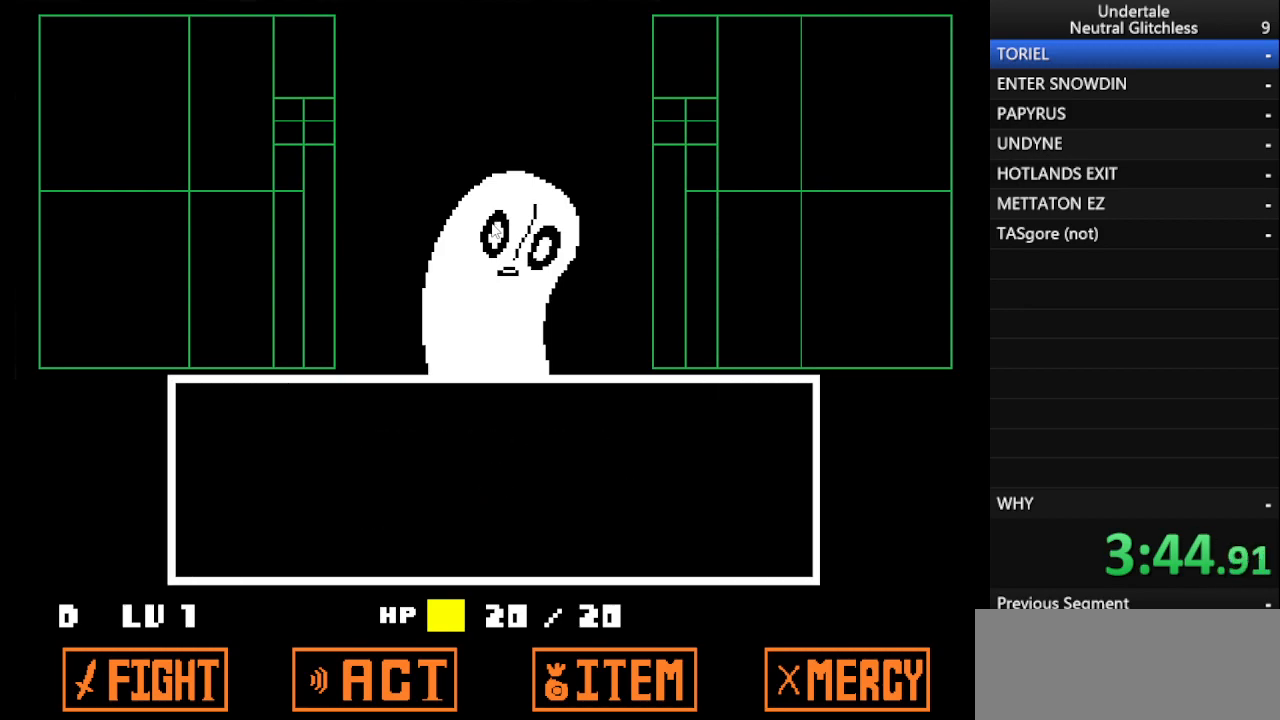
{"keys": ["return"], "events": [[500, "return", "down"]]}
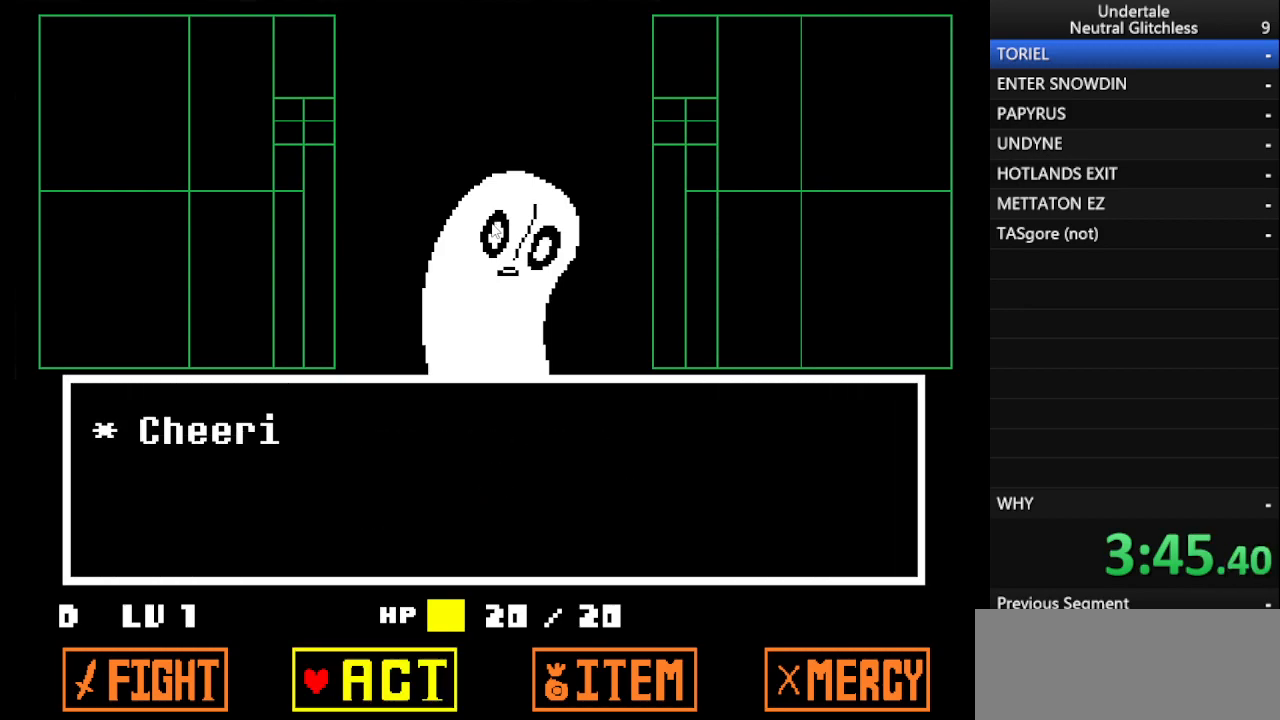
{"keys": [], "events": [[33, "return", "up"], [133, "return", "down"], [183, "return", "up"], [333, "right", "down"], [383, "down", "down"], [433, "right", "up"], [467, "down", "up"]]}
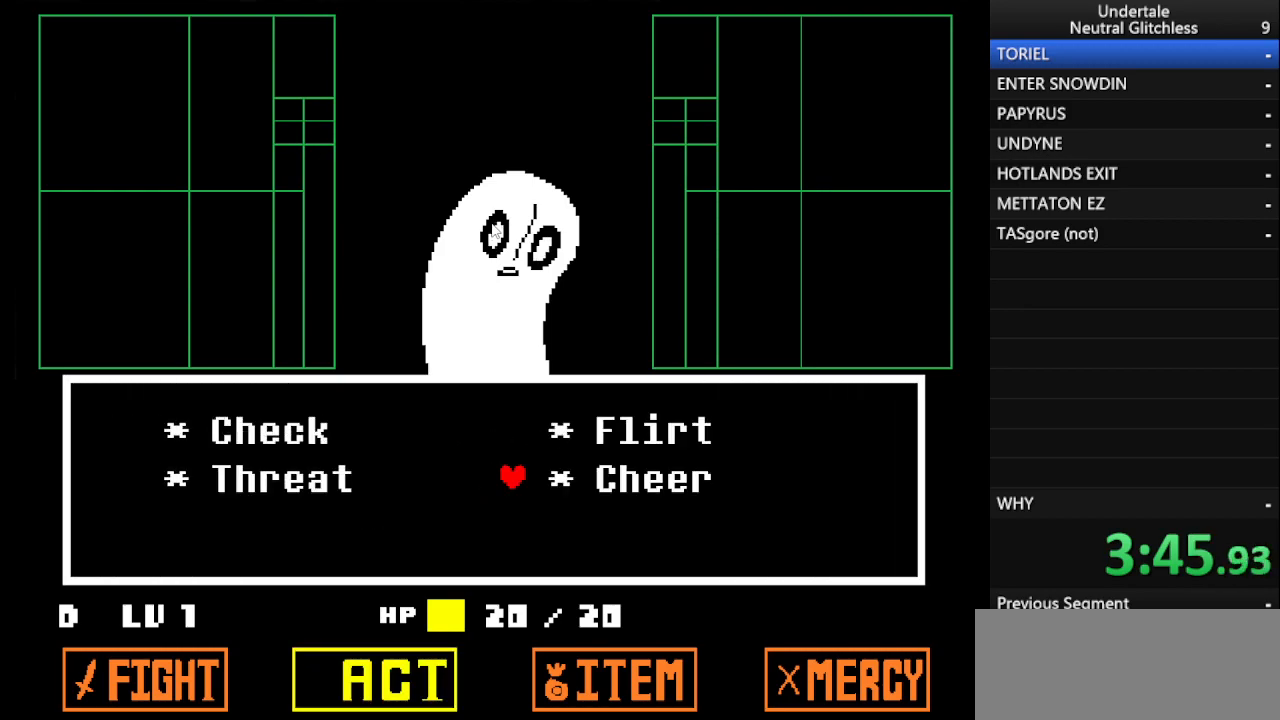
{"keys": [], "events": [[333, "shift", "down"], [383, "return", "down"], [433, "shift", "up"], [483, "return", "up"]]}
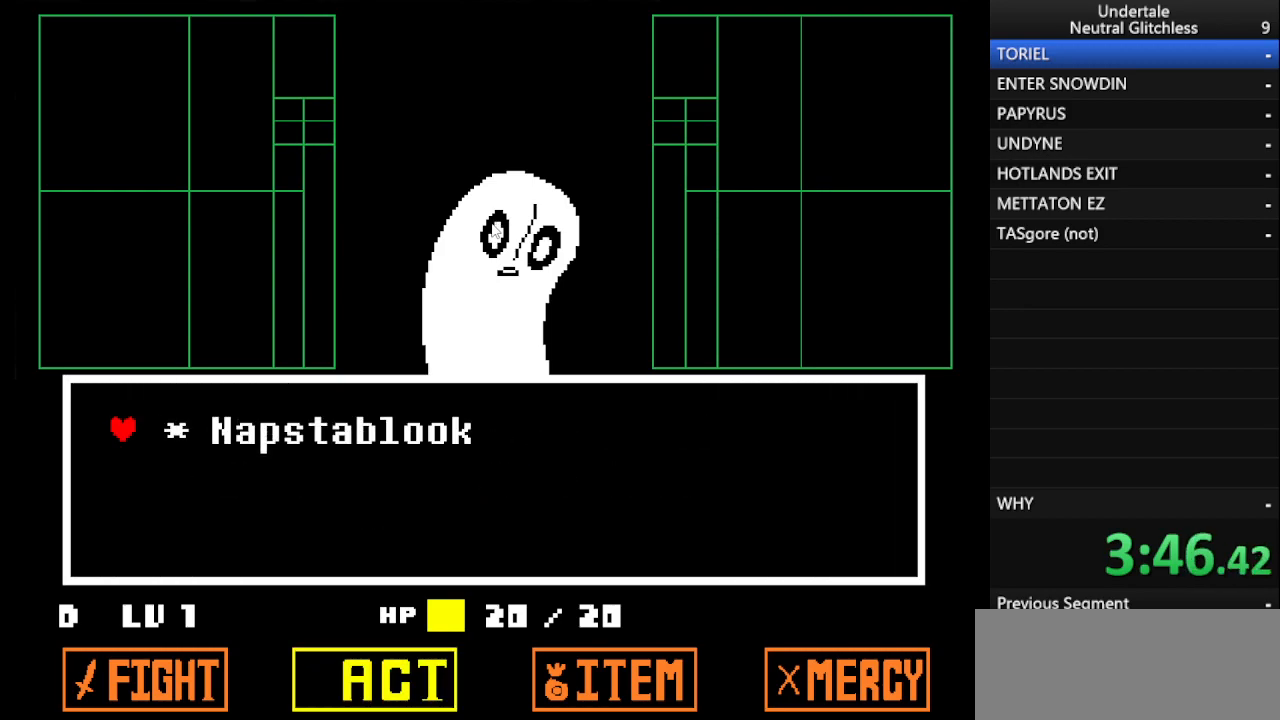
{"keys": [], "events": [[117, "return", "down"], [183, "return", "up"]]}
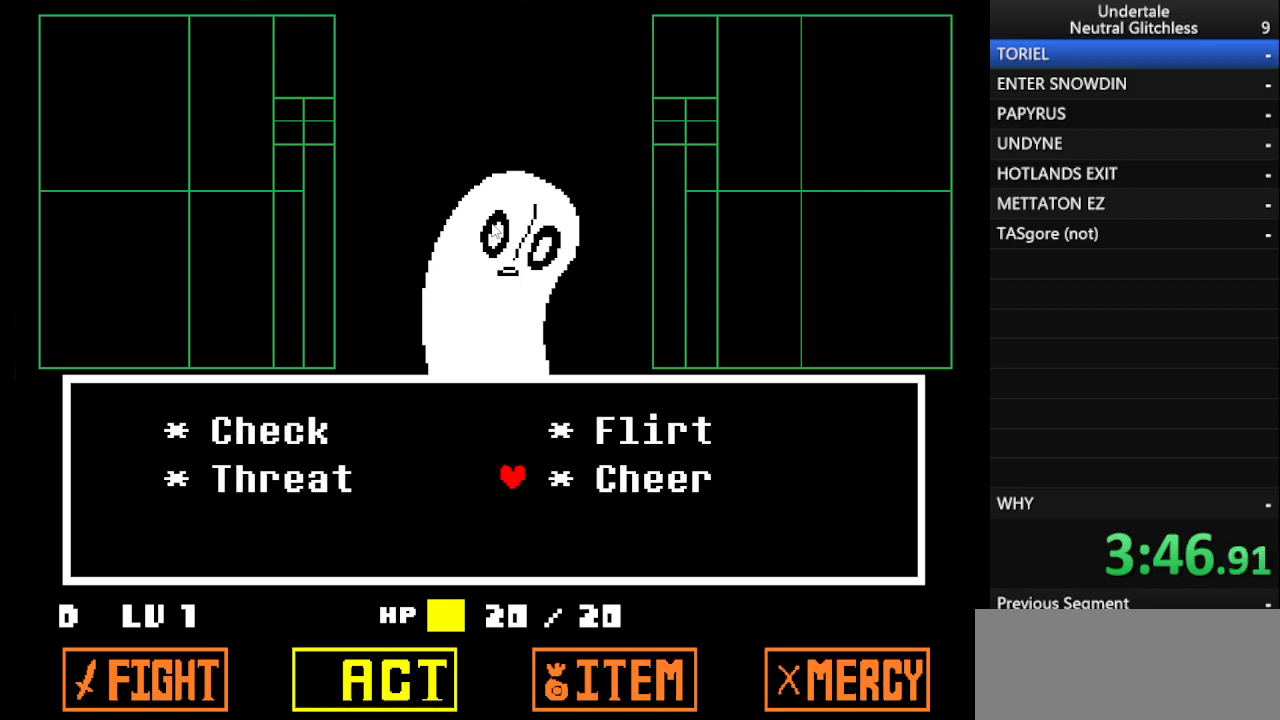
{"keys": ["return", "shift"], "events": [[133, "return", "down"], [183, "return", "up"], [283, "return", "down"], [367, "return", "up"], [467, "return", "down"], [467, "shift", "down"]]}
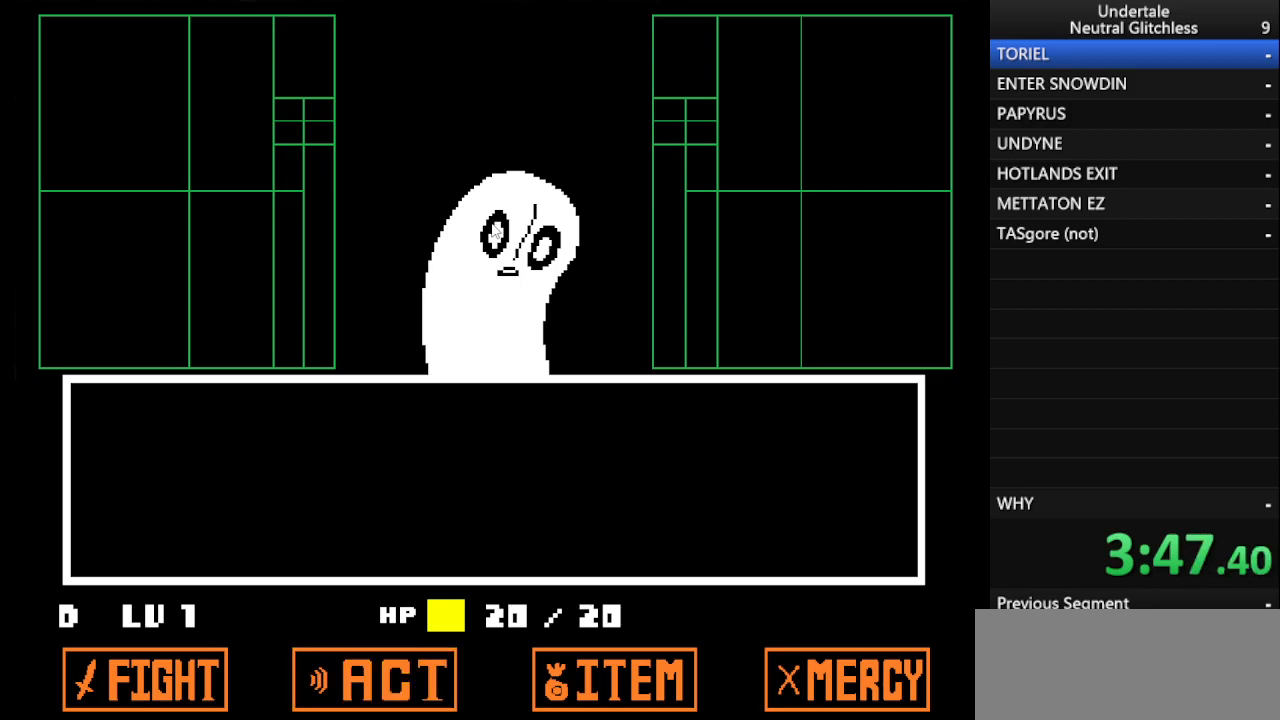
{"keys": [], "events": [[50, "shift", "up"], [100, "return", "up"], [150, "shift", "down"], [200, "return", "down"], [250, "shift", "up"], [300, "return", "up"]]}
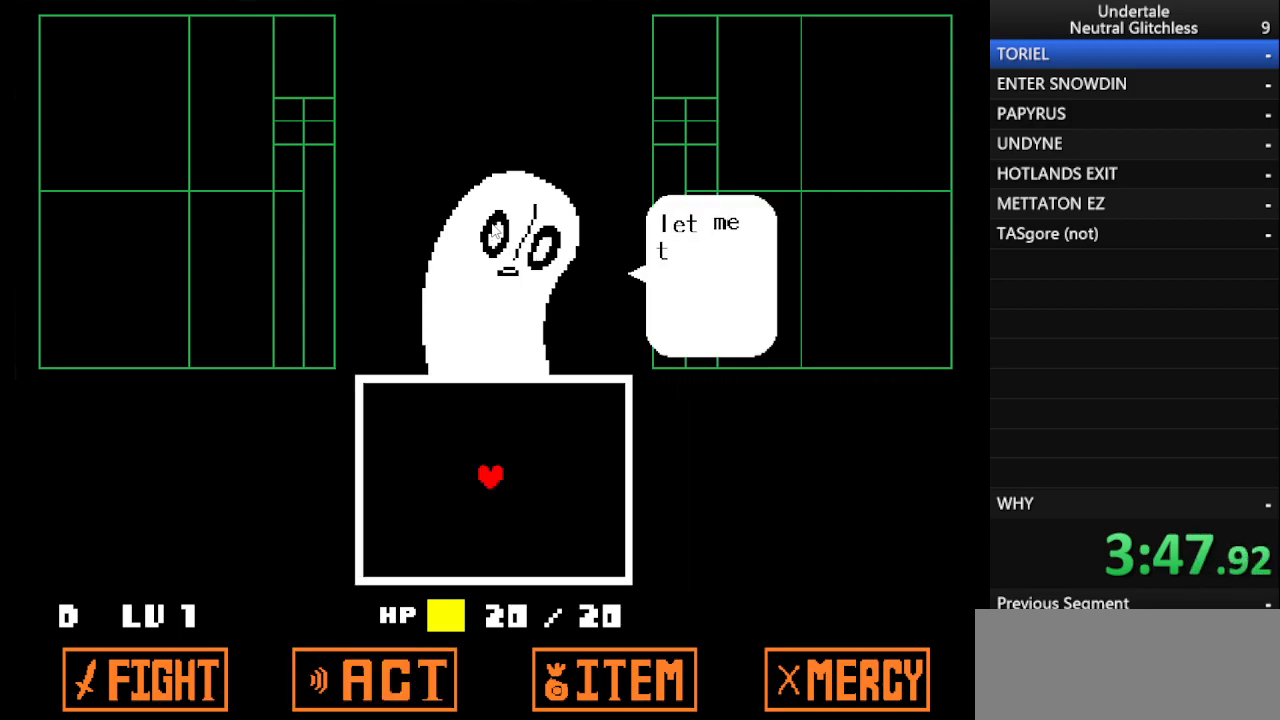
{"keys": [], "events": [[67, "return", "down"], [217, "return", "up"]]}
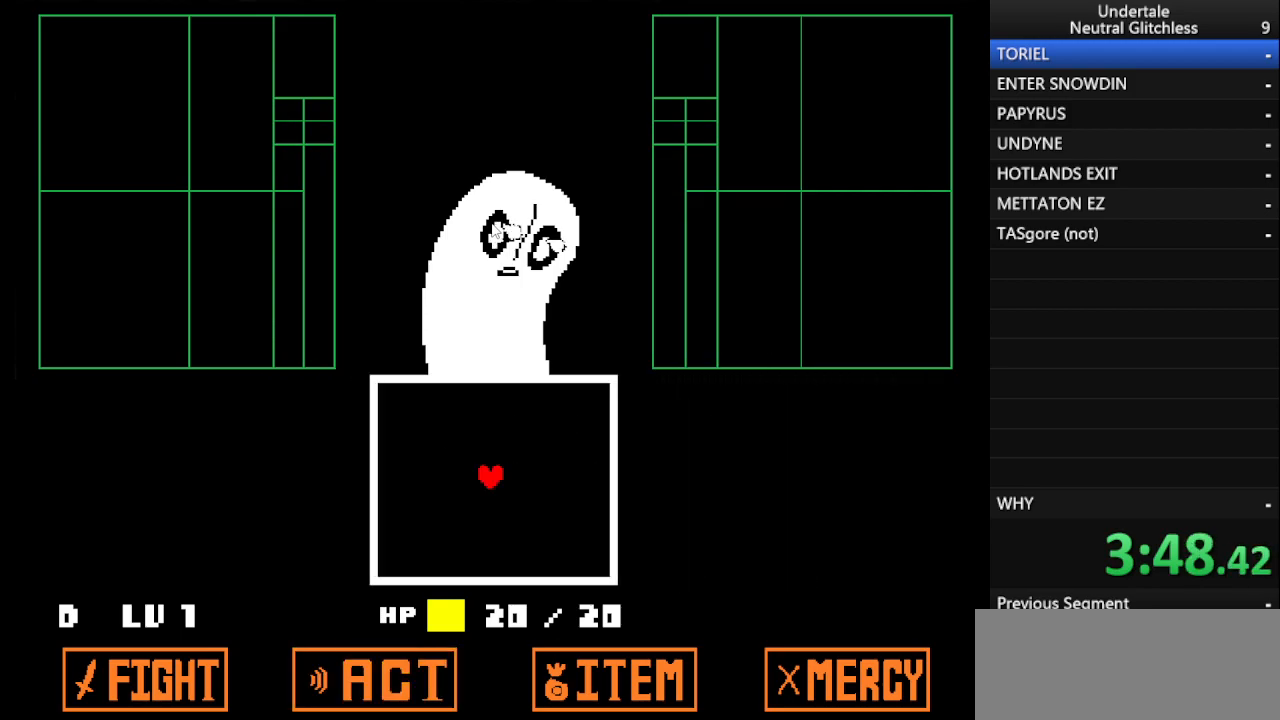
{"keys": ["down"], "events": [[467, "down", "down"]]}
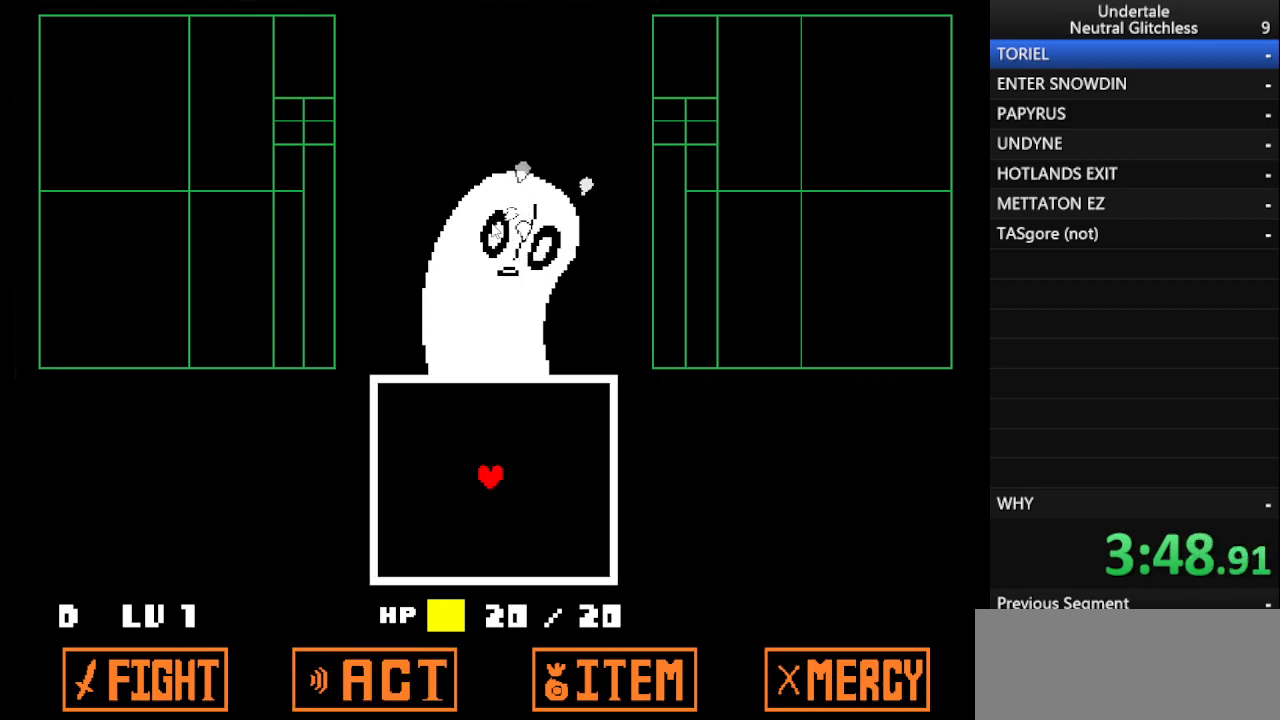
{"keys": [], "events": [[250, "down", "up"]]}
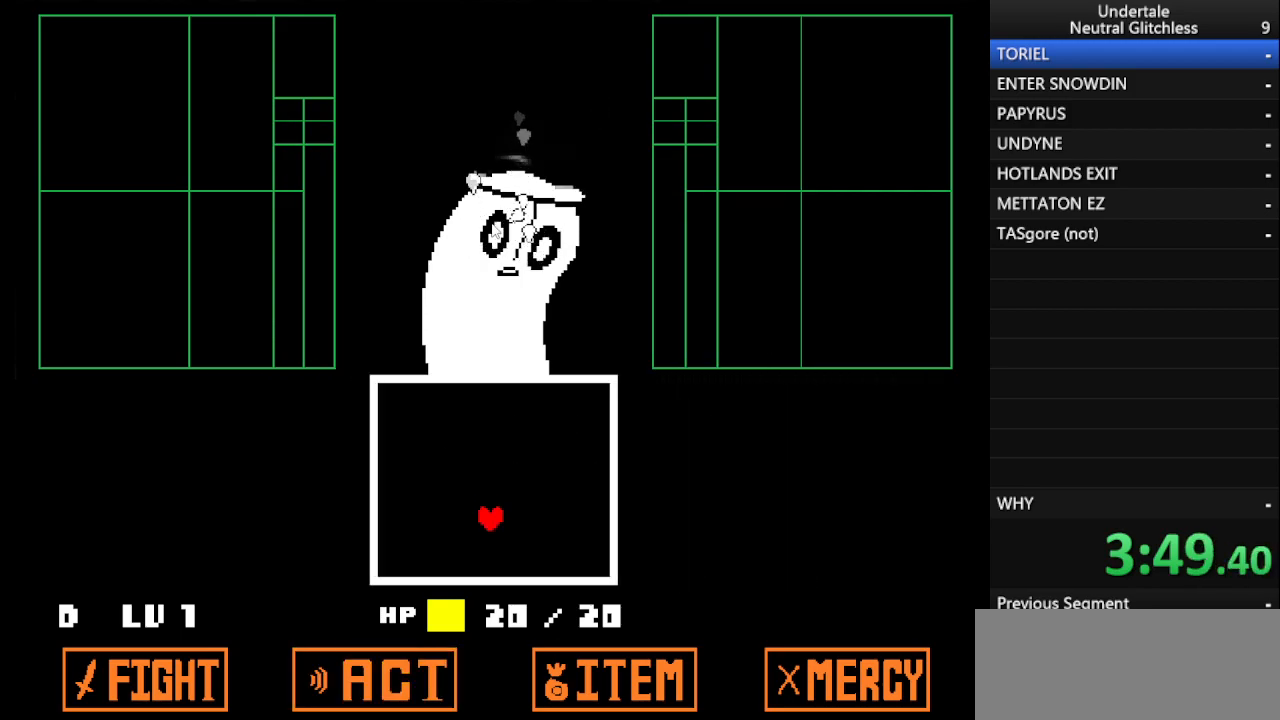
{"keys": [], "events": []}
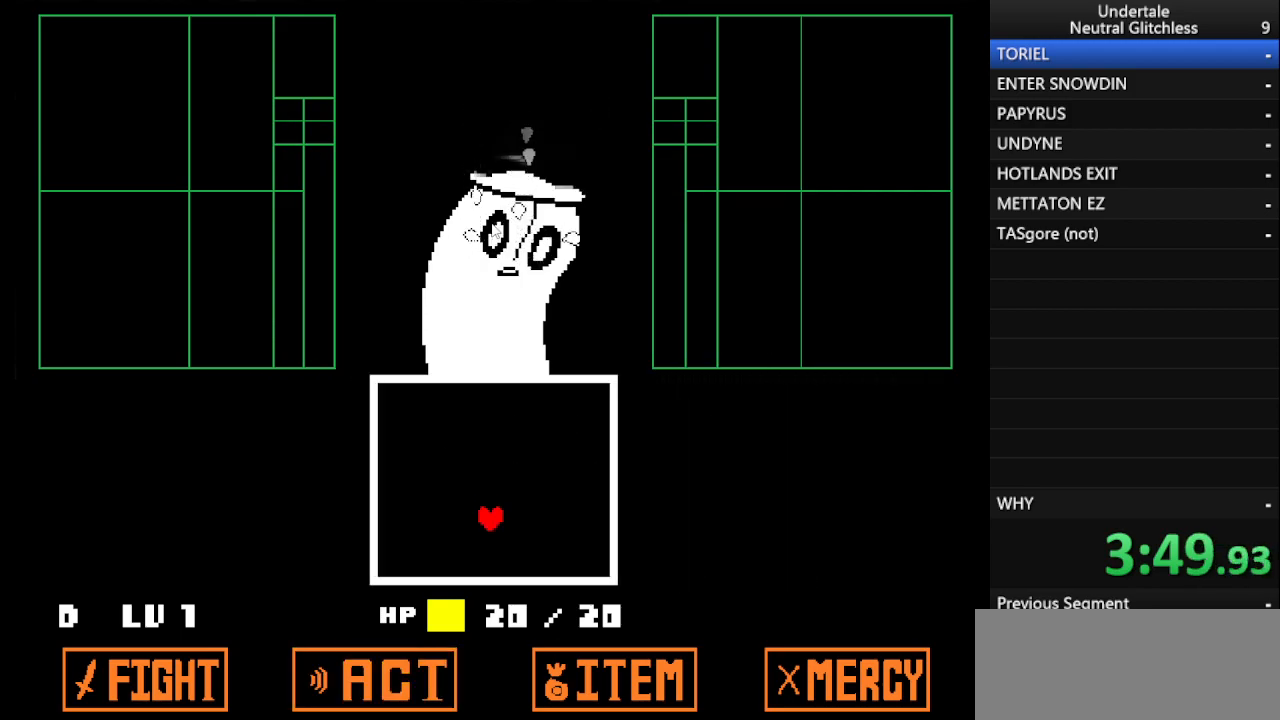
{"keys": [], "events": []}
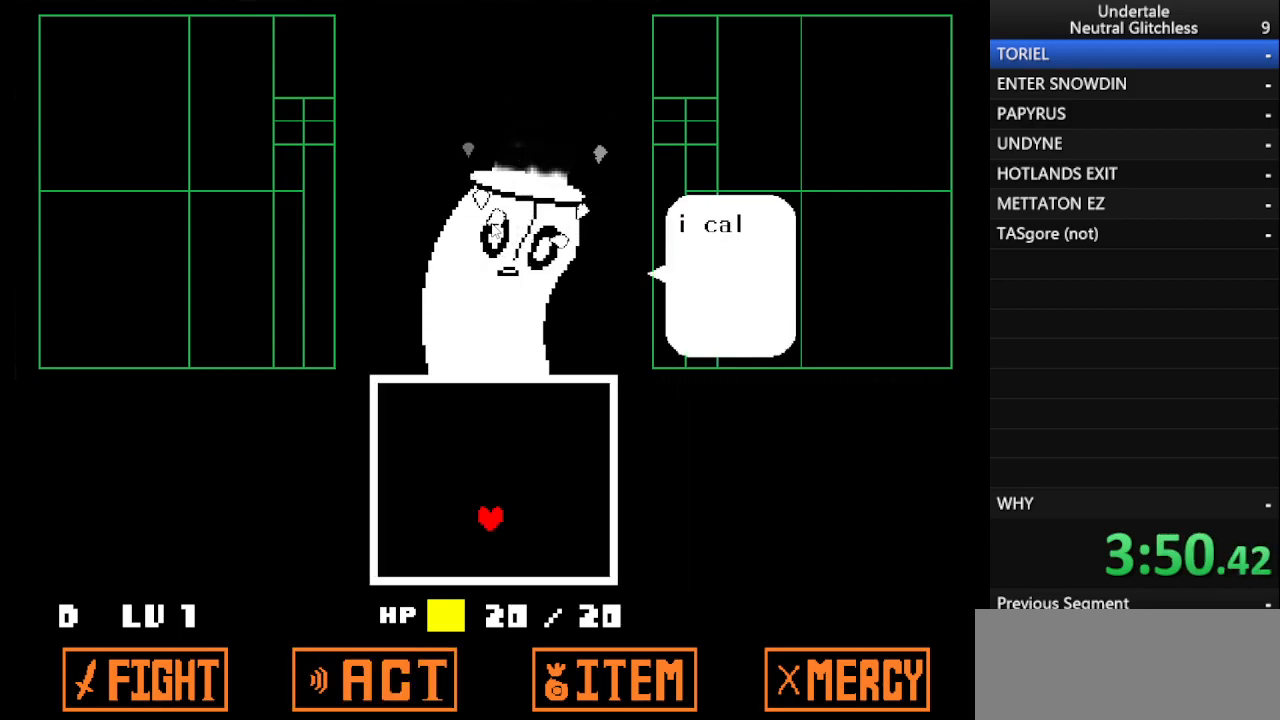
{"keys": ["shift"], "events": [[383, "return", "down"], [433, "return", "up"], [483, "shift", "down"]]}
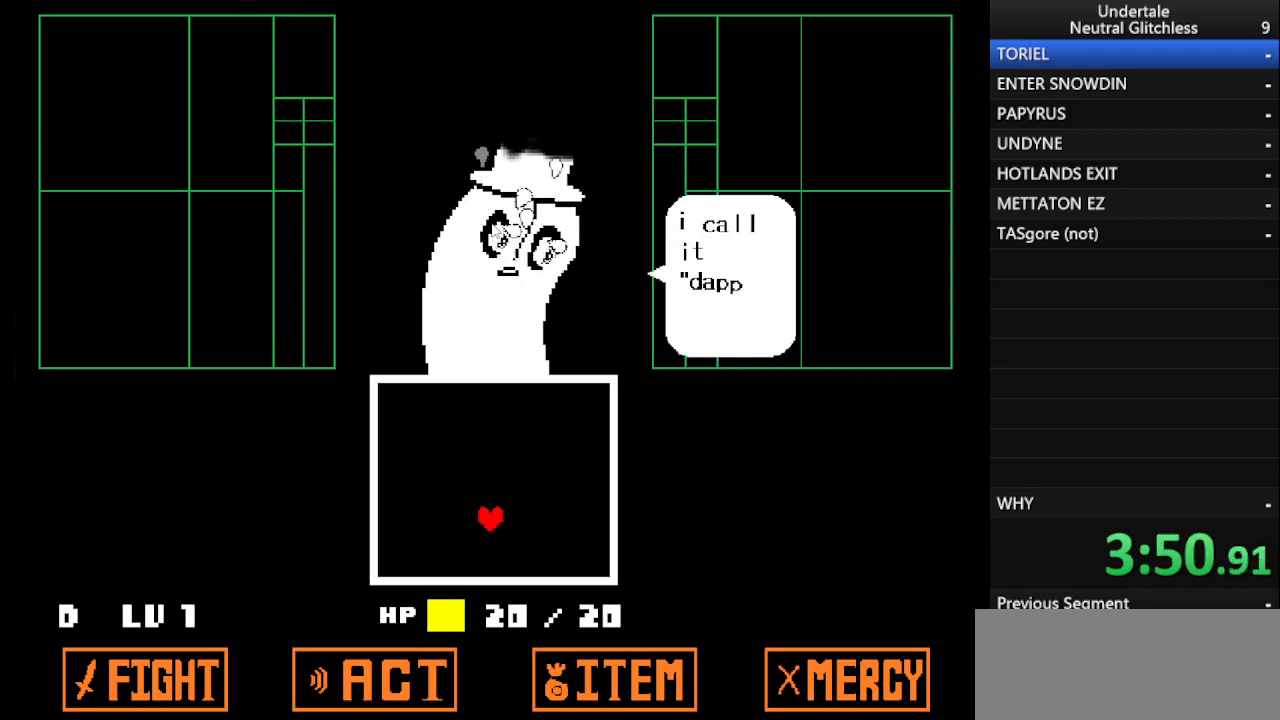
{"keys": ["shift"], "events": [[83, "return", "down"], [117, "shift", "up"], [217, "return", "up"], [450, "shift", "down"]]}
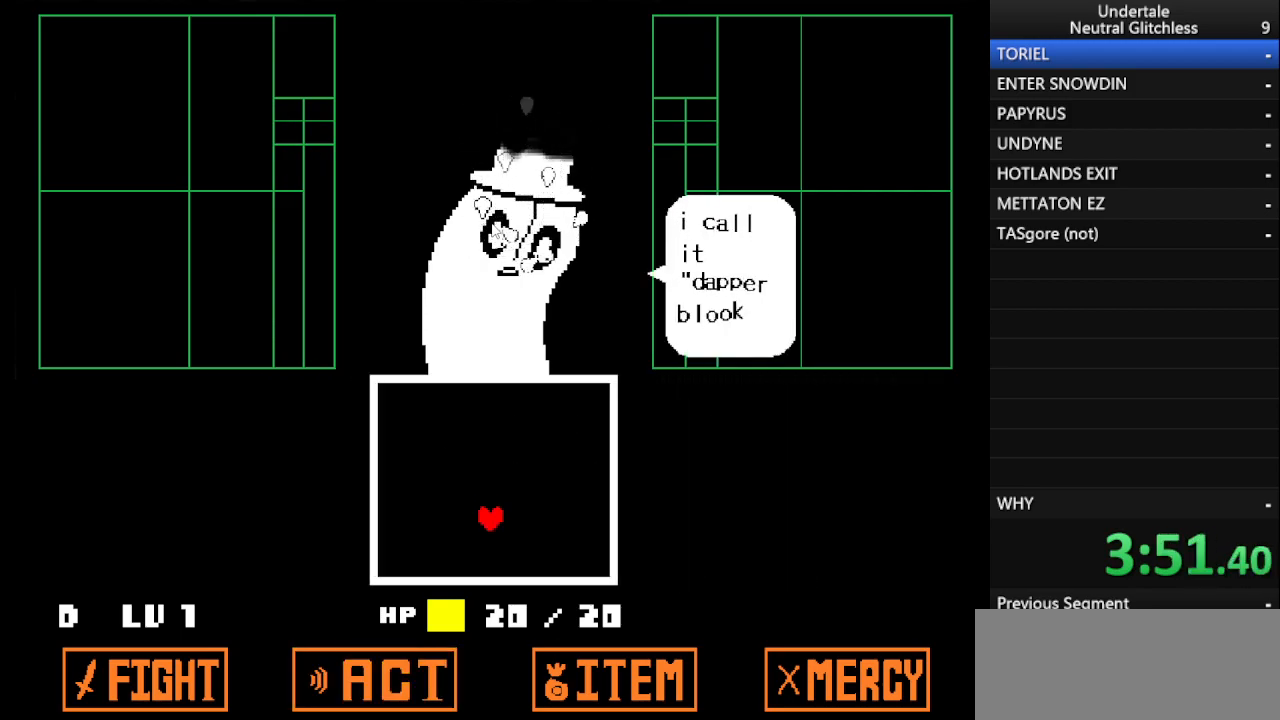
{"keys": [], "events": [[33, "return", "down"], [83, "return", "up"], [133, "shift", "up"]]}
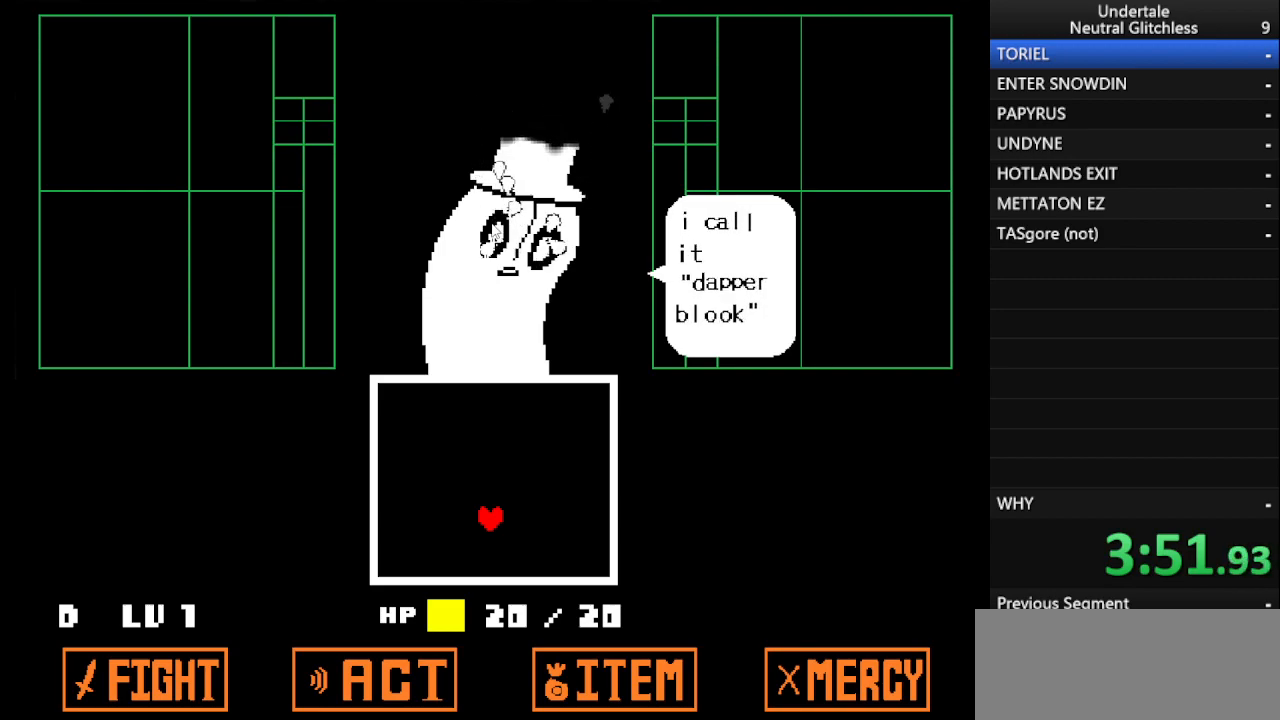
{"keys": ["return"], "events": [[200, "shift", "down"], [250, "return", "down"], [333, "shift", "up"], [383, "return", "up"], [483, "return", "down"]]}
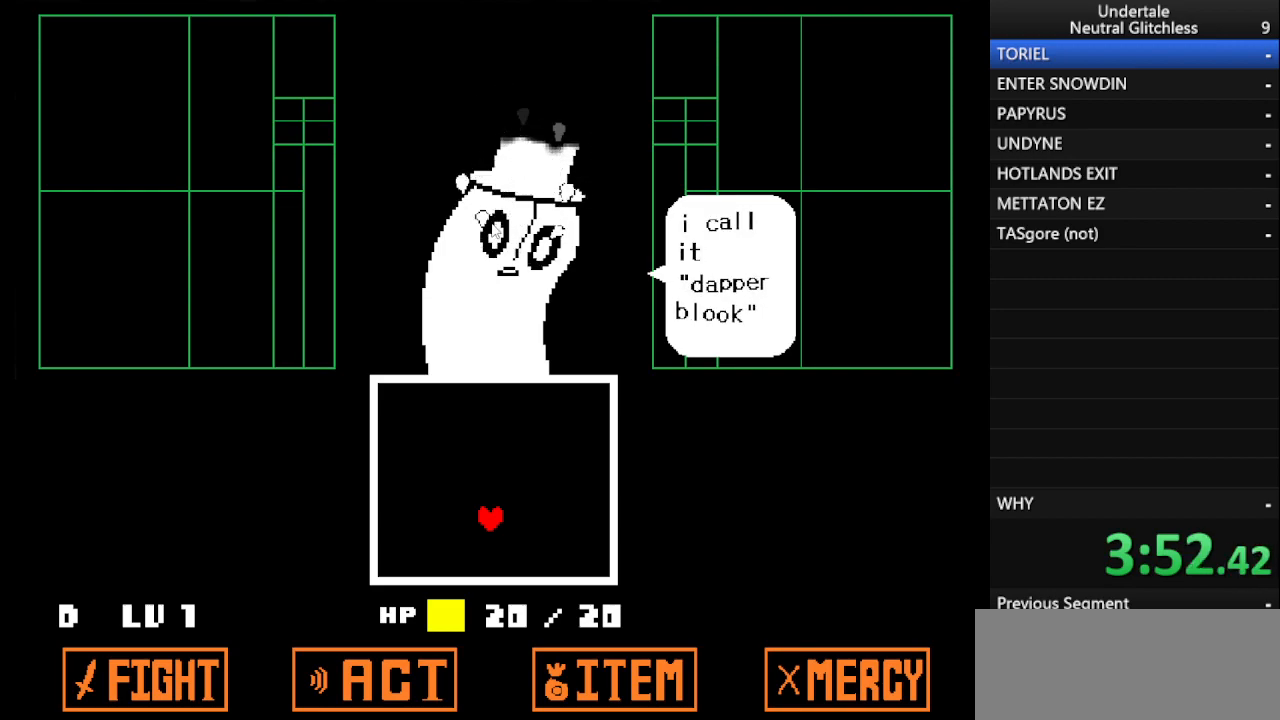
{"keys": ["shift"], "events": [[67, "shift", "down"], [117, "return", "up"], [267, "return", "down"], [267, "shift", "up"], [400, "return", "up"], [500, "shift", "down"]]}
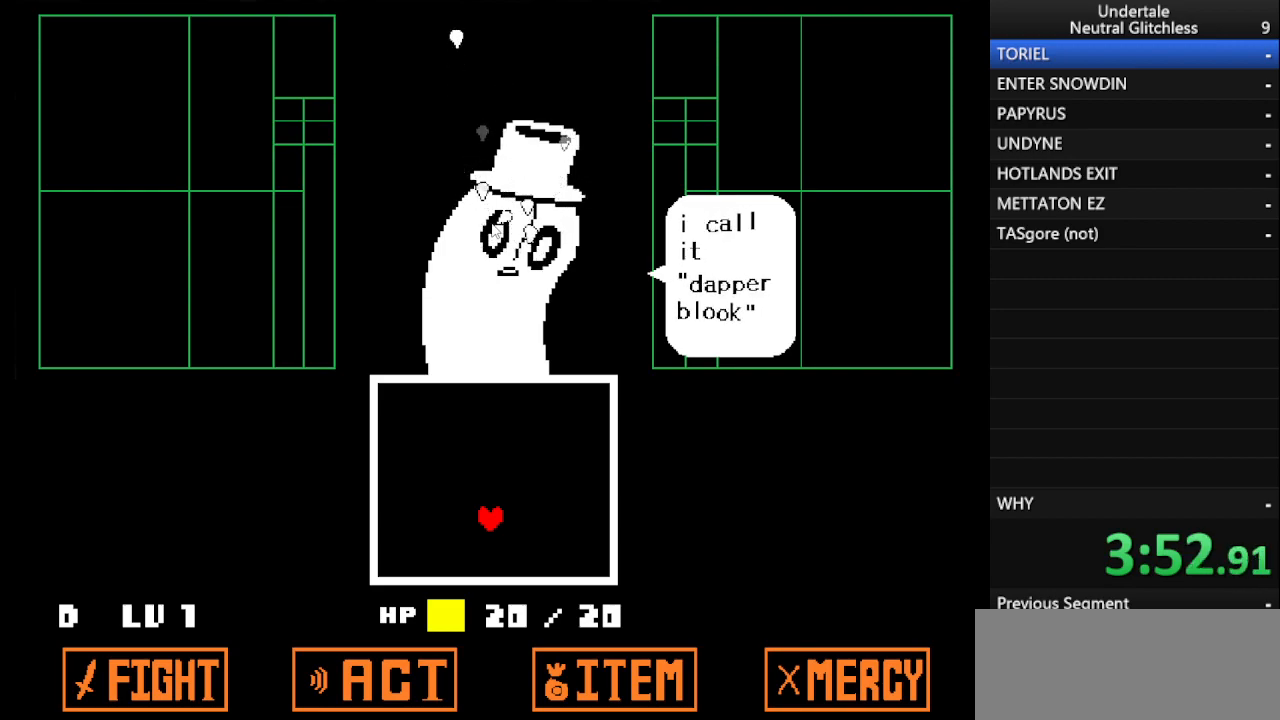
{"keys": [], "events": [[183, "shift", "up"]]}
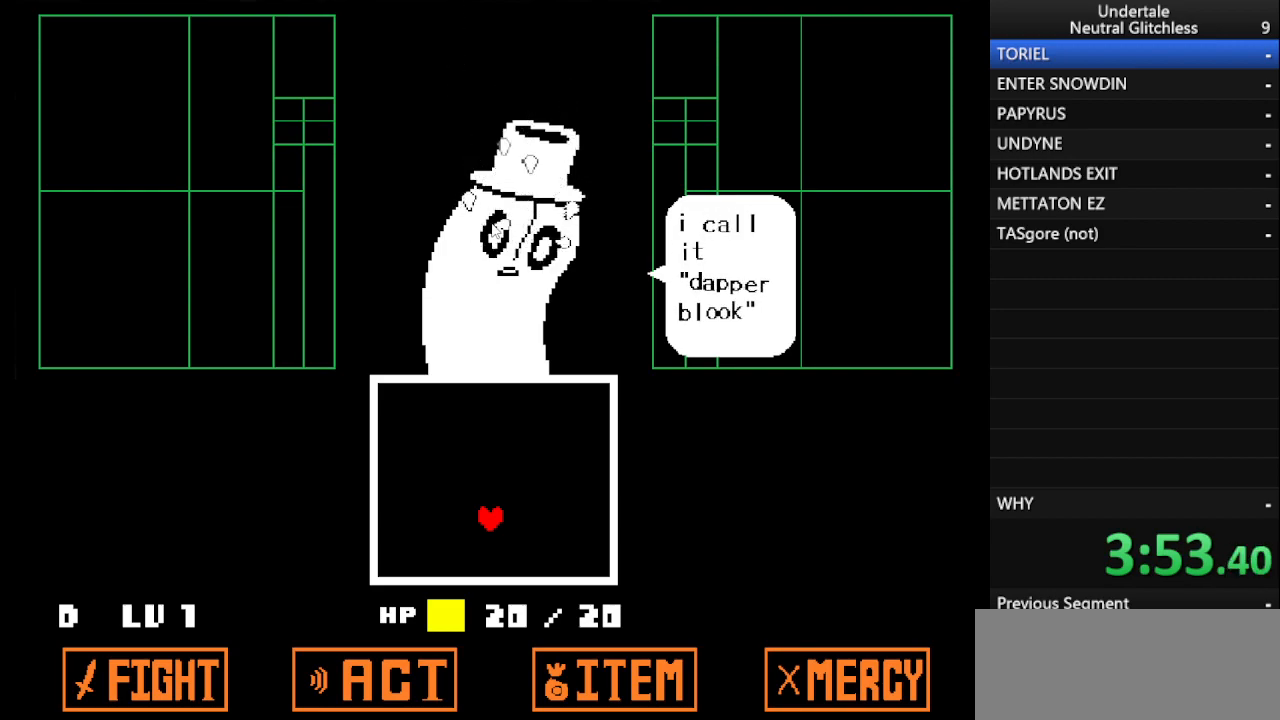
{"keys": [], "events": []}
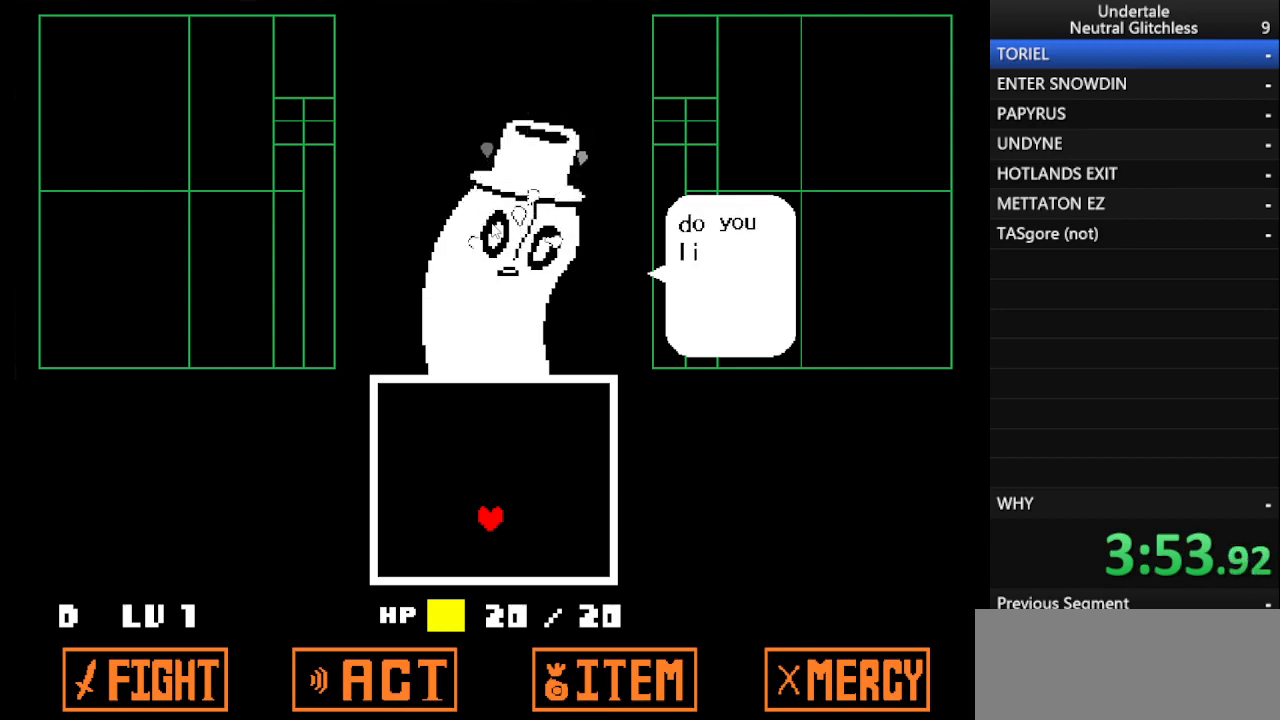
{"keys": [], "events": []}
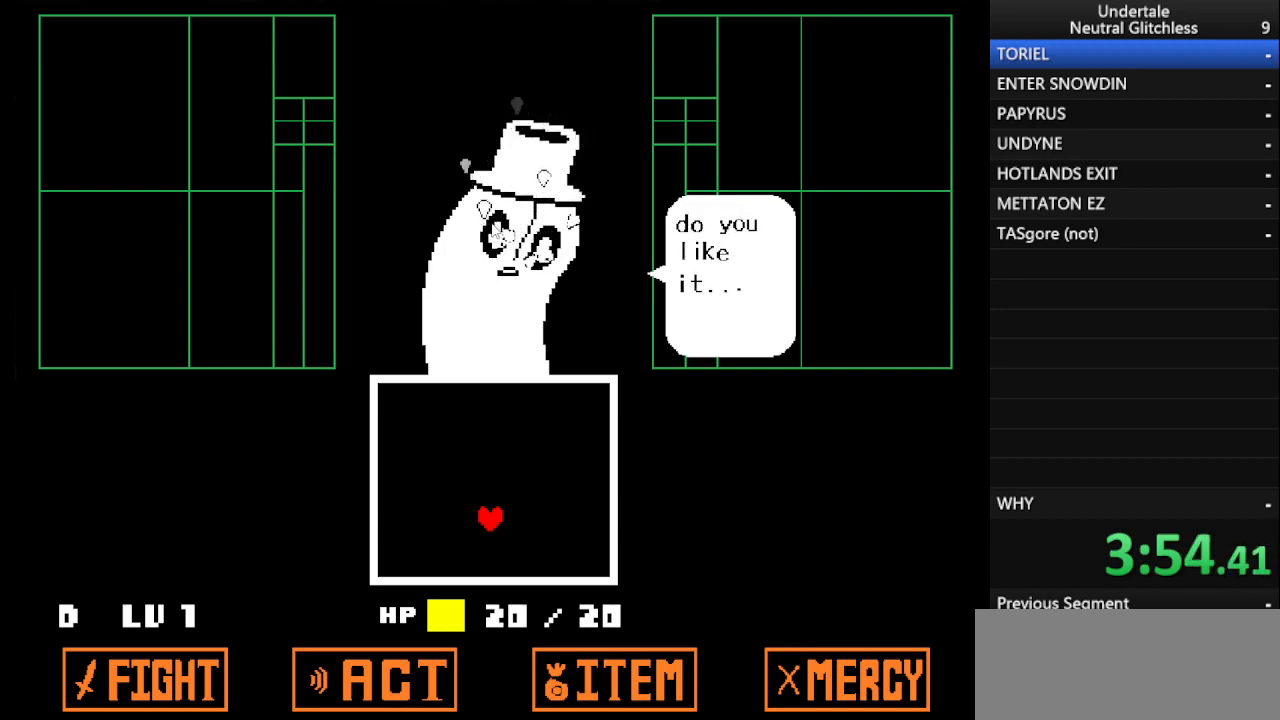
{"keys": [], "events": []}
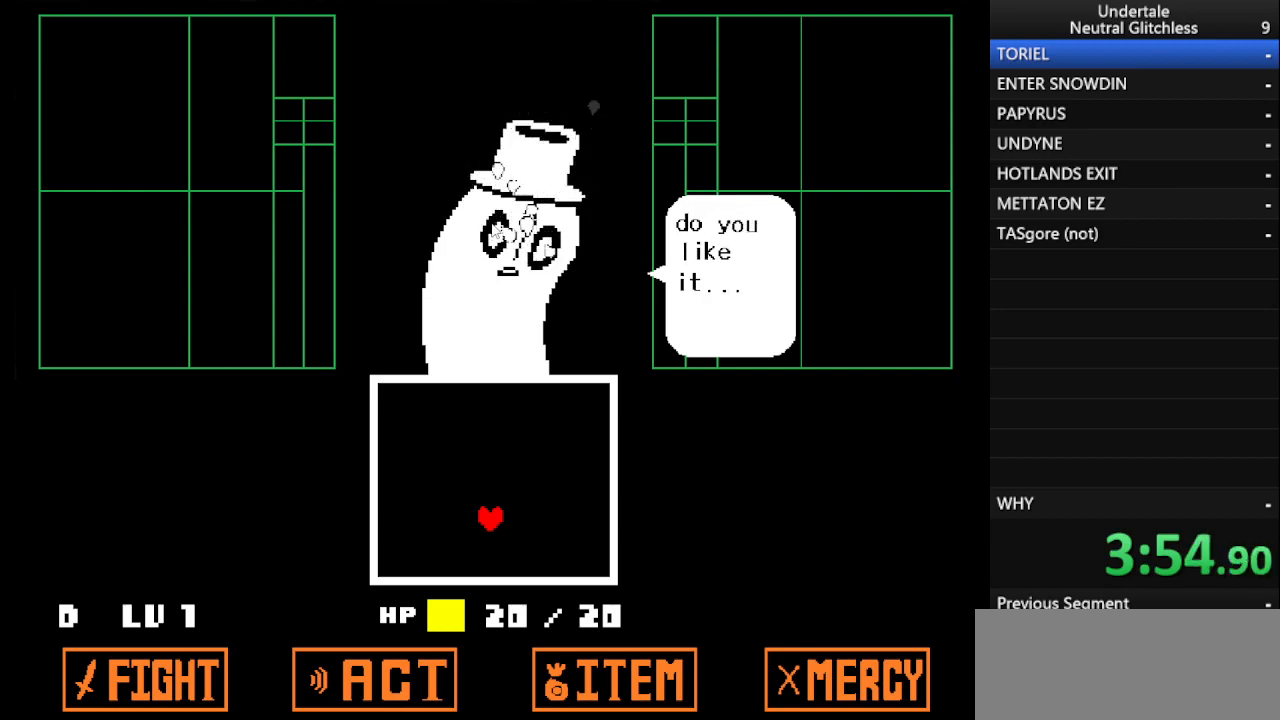
{"keys": [], "events": []}
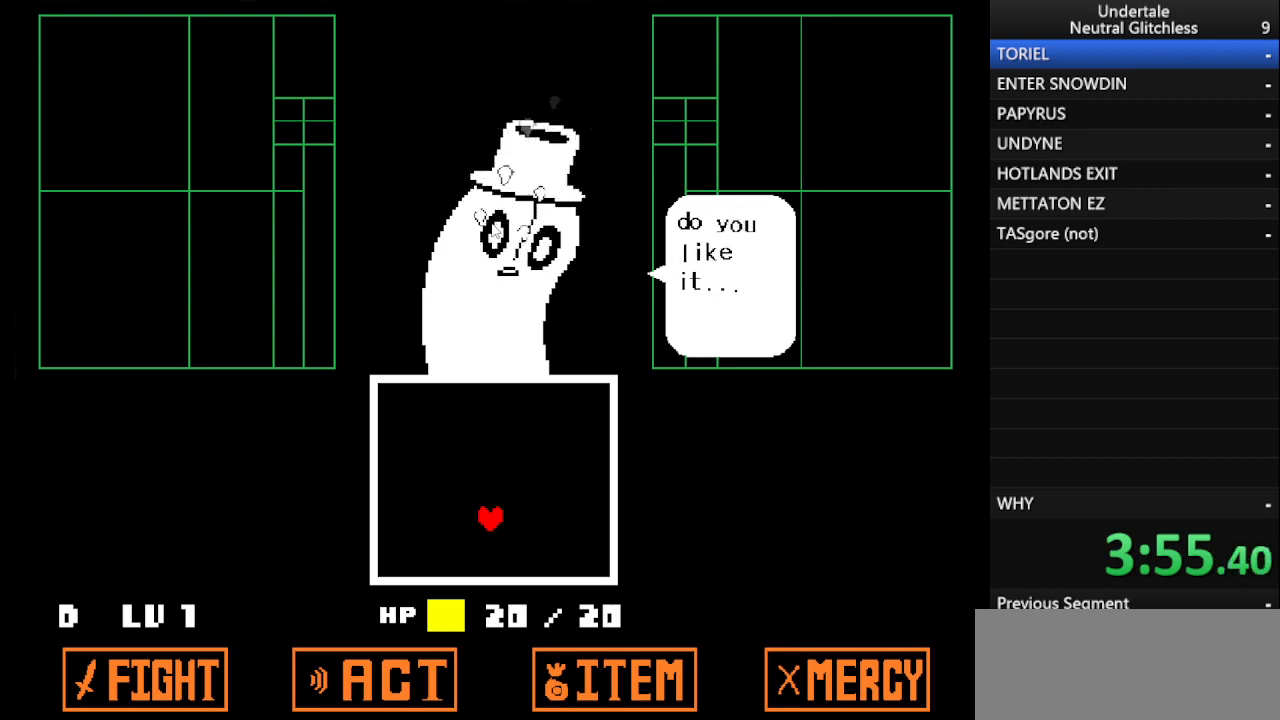
{"keys": [], "events": []}
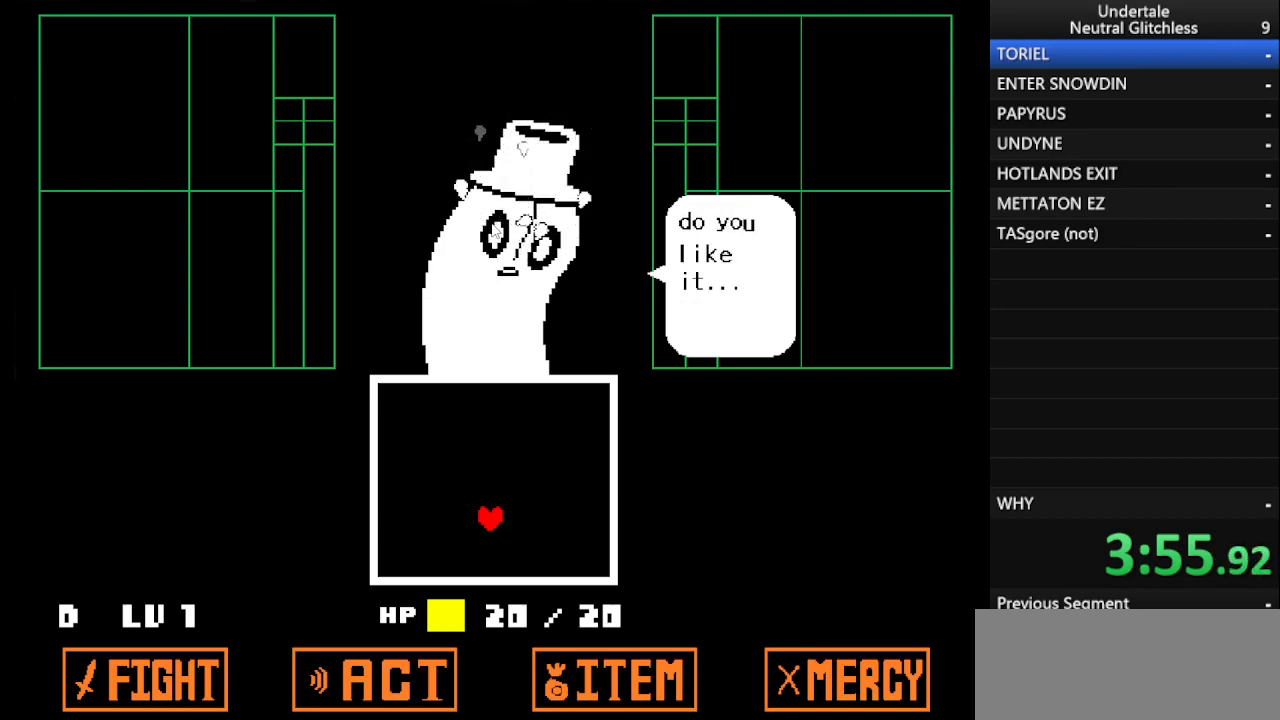
{"keys": [], "events": []}